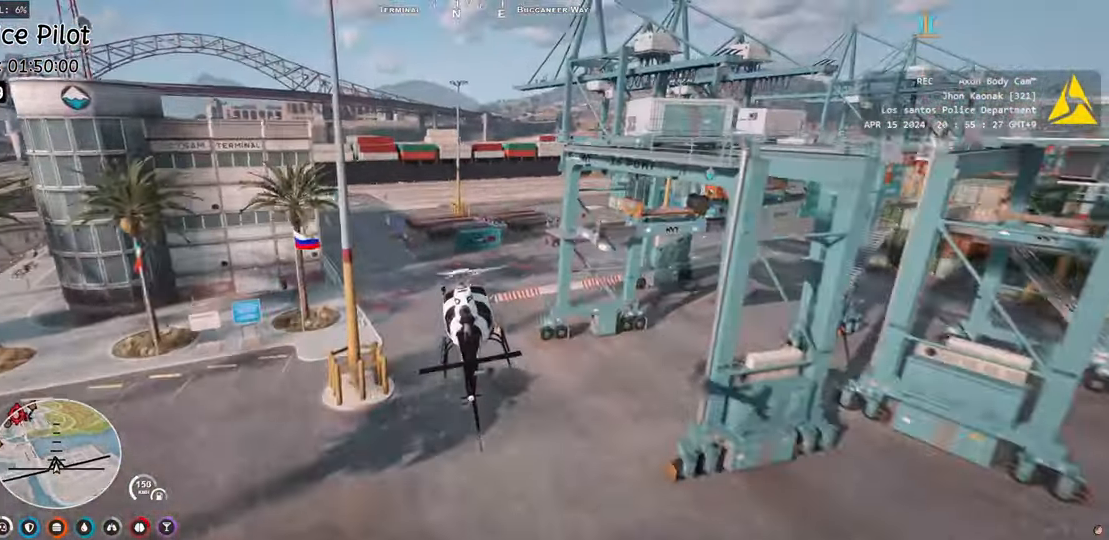
Gameplay with keyboard; each line is a JSON object with the keys held at the frame after it. "events" lists presses ("down") and releases ("up") of "a", "d", "e", "q", "s", "shift", "space" and "w" between this image and that frame as [ms after this image, input, new state], when the widget could be followed in between. No other keys are recorded. Mouse input is not recorded. Not read: ctrl.
{"keys": [], "events": [[33, "d", "down"], [50, "w", "down"], [200, "w", "up"], [317, "w", "down"], [467, "w", "up"], [483, "d", "up"]]}
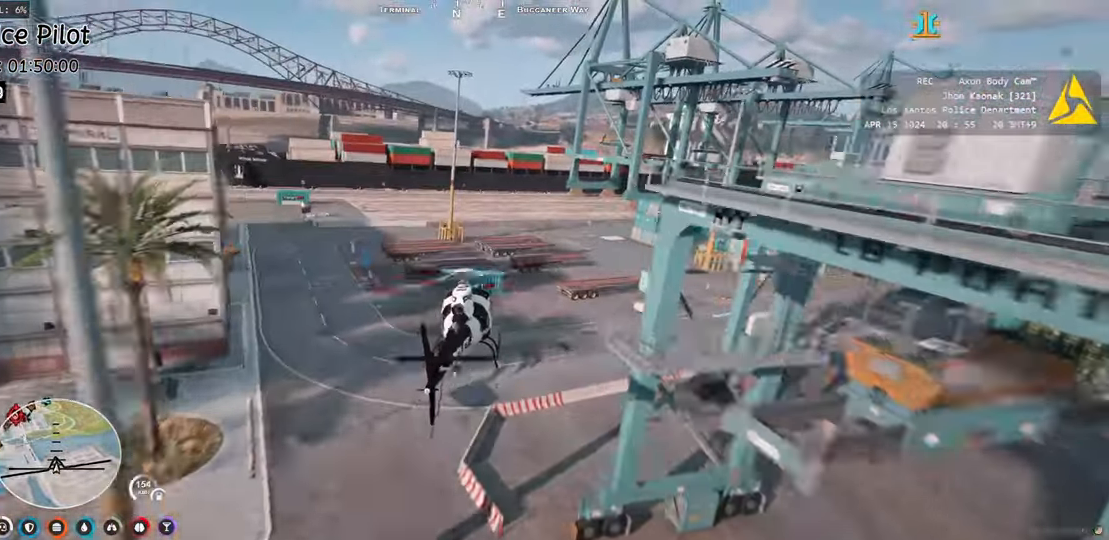
{"keys": [], "events": [[67, "w", "down"], [100, "d", "down"], [183, "w", "up"], [200, "d", "up"], [283, "w", "down"], [317, "d", "down"], [367, "d", "up"], [383, "w", "up"]]}
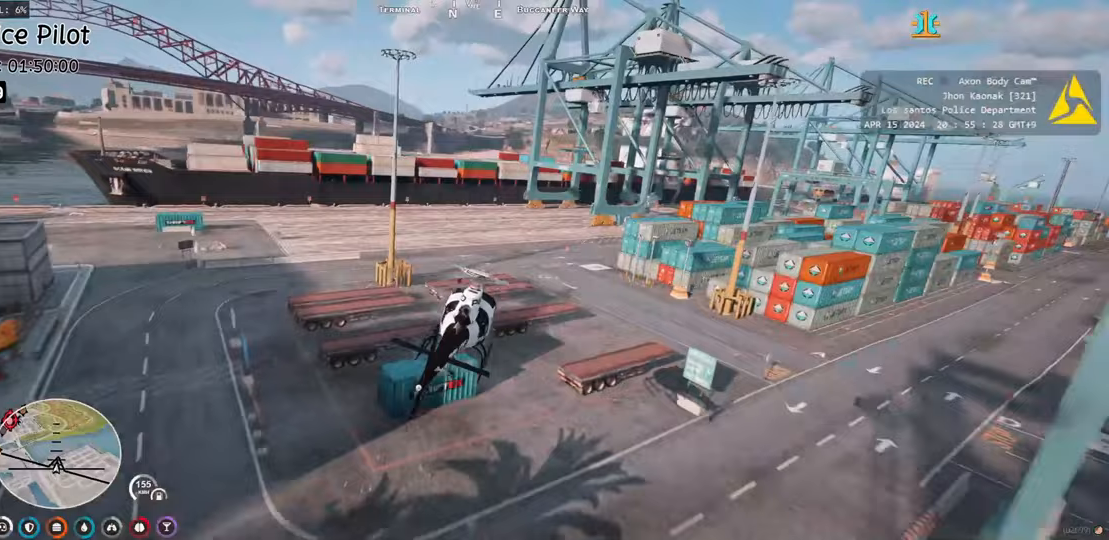
{"keys": ["s"], "events": [[83, "s", "down"], [133, "d", "down"], [200, "d", "up"], [200, "s", "up"], [300, "s", "down"], [350, "d", "down"], [383, "s", "up"], [400, "d", "up"], [483, "s", "down"]]}
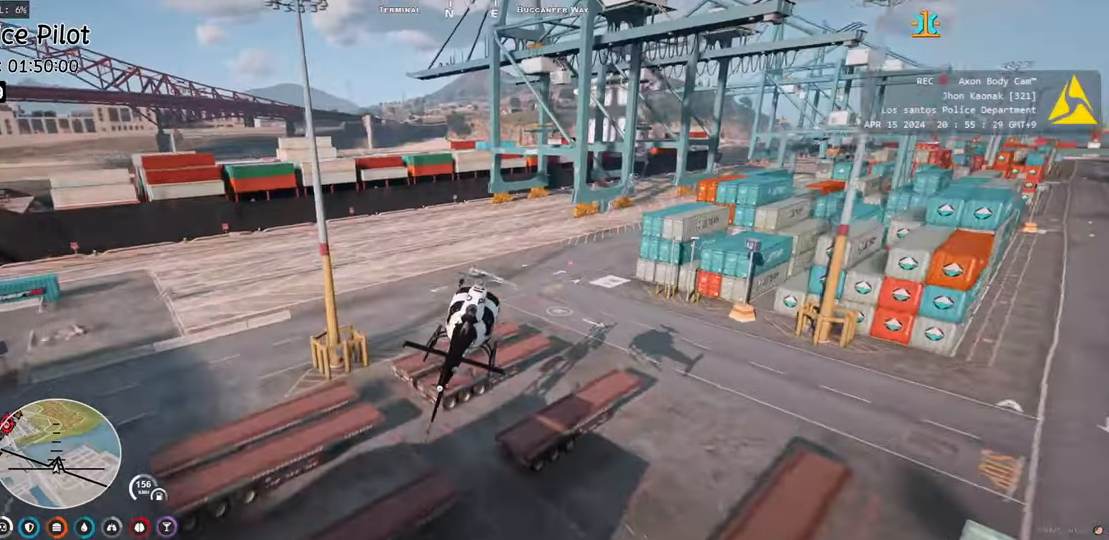
{"keys": ["d"], "events": [[33, "d", "down"], [83, "s", "up"], [100, "d", "up"], [183, "s", "down"], [217, "d", "down"], [300, "d", "up"], [300, "s", "up"], [400, "s", "down"], [417, "d", "down"], [500, "s", "up"]]}
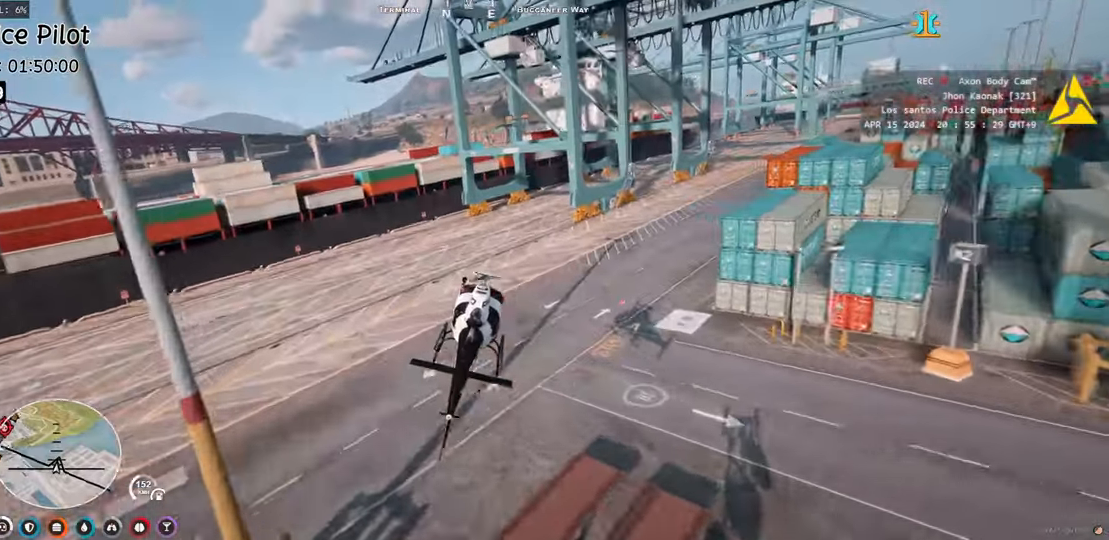
{"keys": [], "events": [[17, "d", "up"], [117, "d", "down"], [150, "s", "down"], [217, "d", "up"], [433, "s", "up"]]}
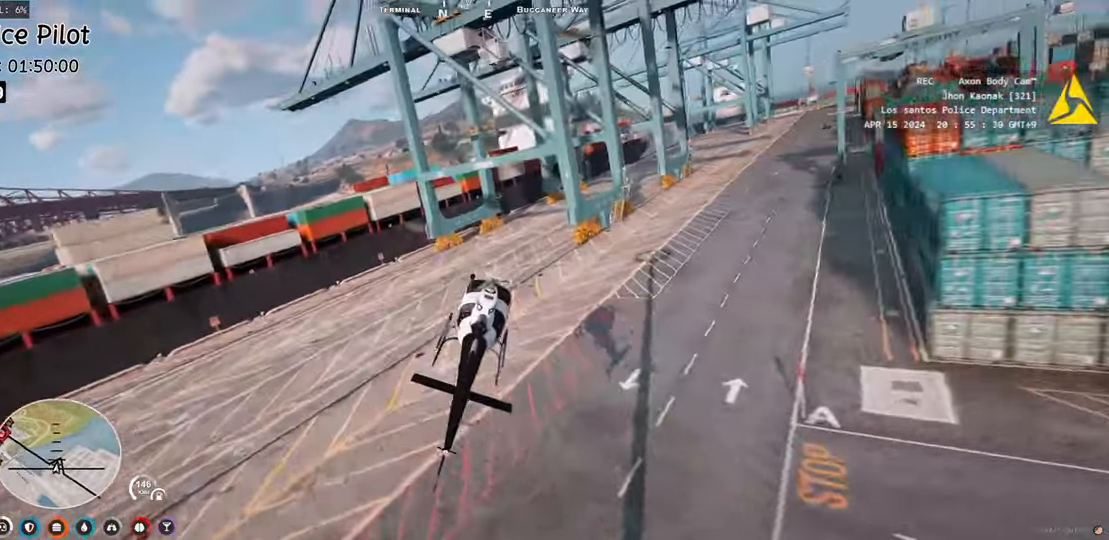
{"keys": ["w"], "events": [[50, "s", "down"], [117, "s", "up"], [267, "w", "down"], [367, "d", "down"], [467, "d", "up"]]}
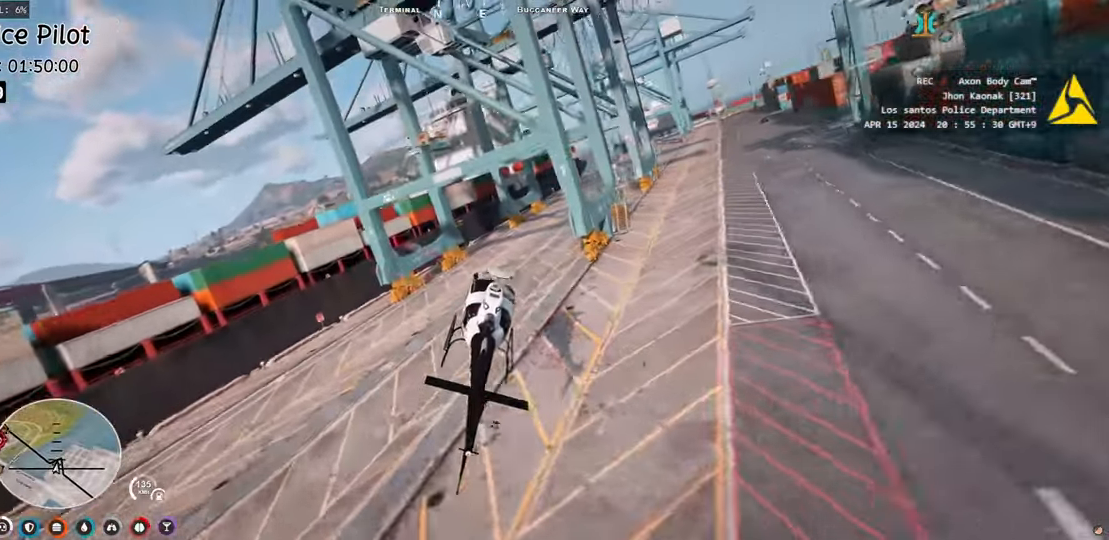
{"keys": ["w"], "events": [[100, "w", "up"], [217, "a", "down"], [350, "a", "up"], [417, "w", "down"]]}
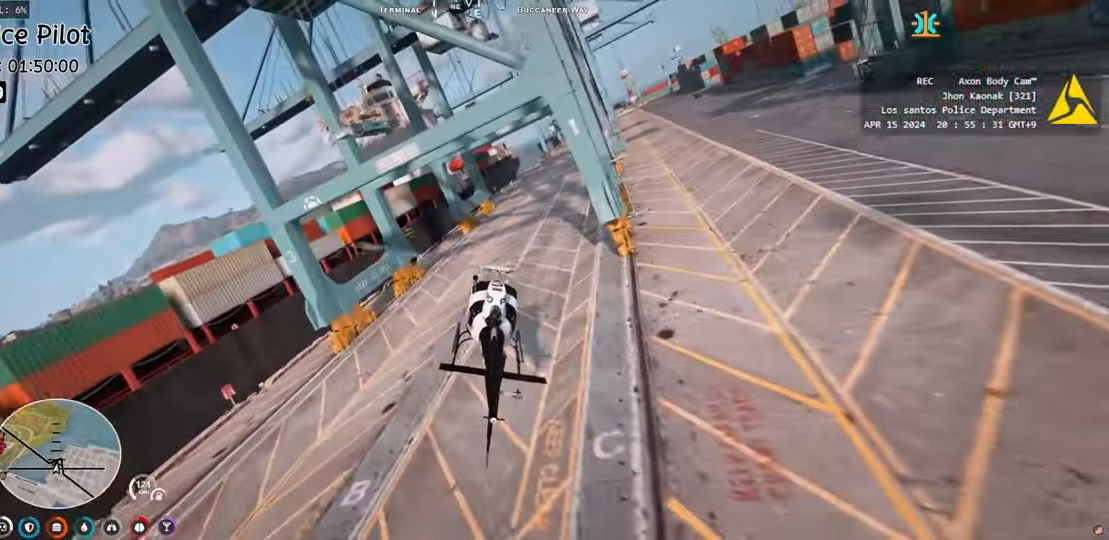
{"keys": ["a", "w"], "events": [[167, "d", "down"], [283, "d", "up"], [467, "a", "down"]]}
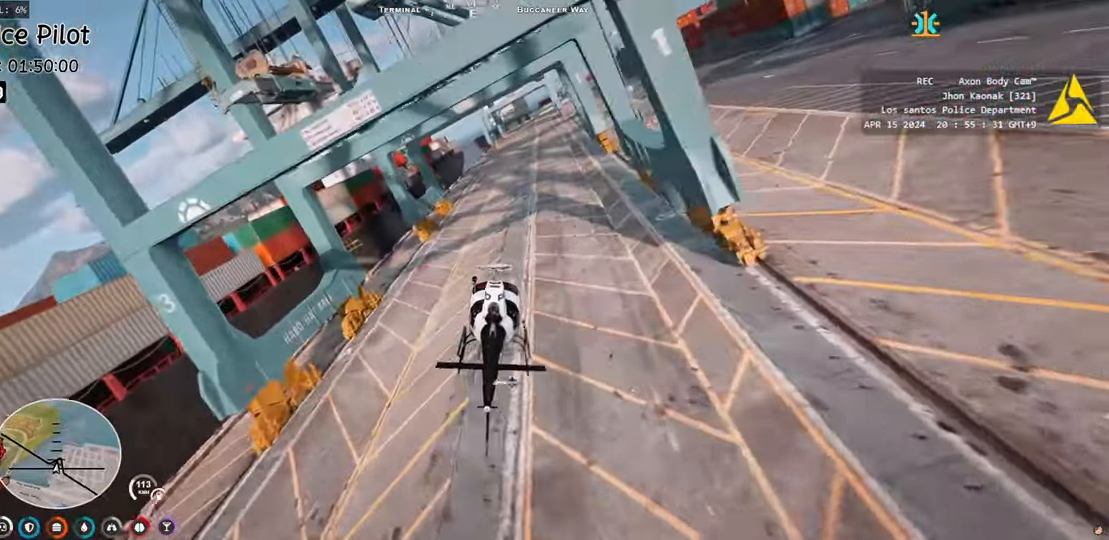
{"keys": [], "events": [[150, "a", "up"], [450, "w", "up"]]}
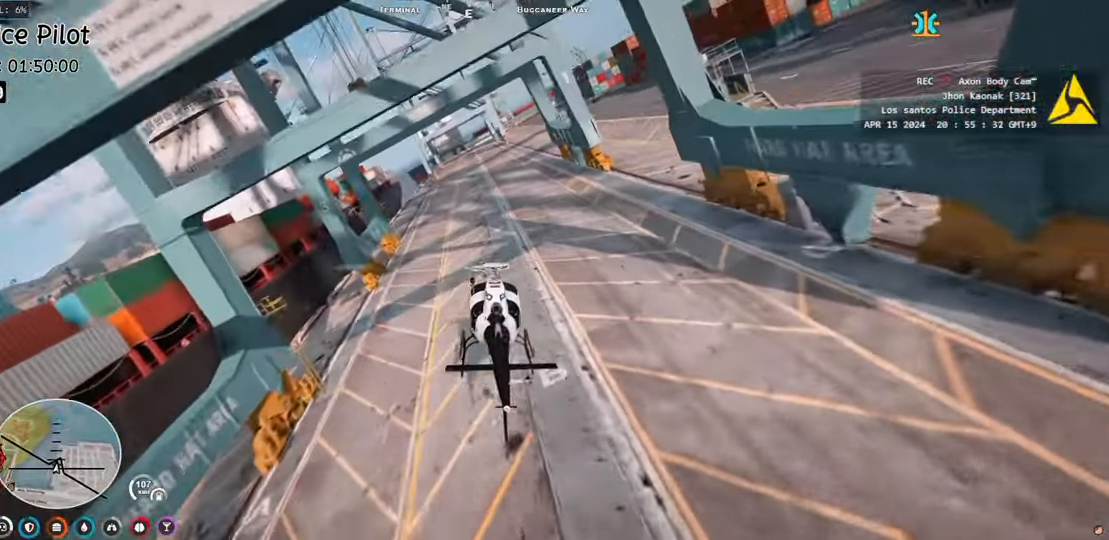
{"keys": ["w"], "events": [[83, "w", "down"], [200, "w", "up"], [333, "w", "down"]]}
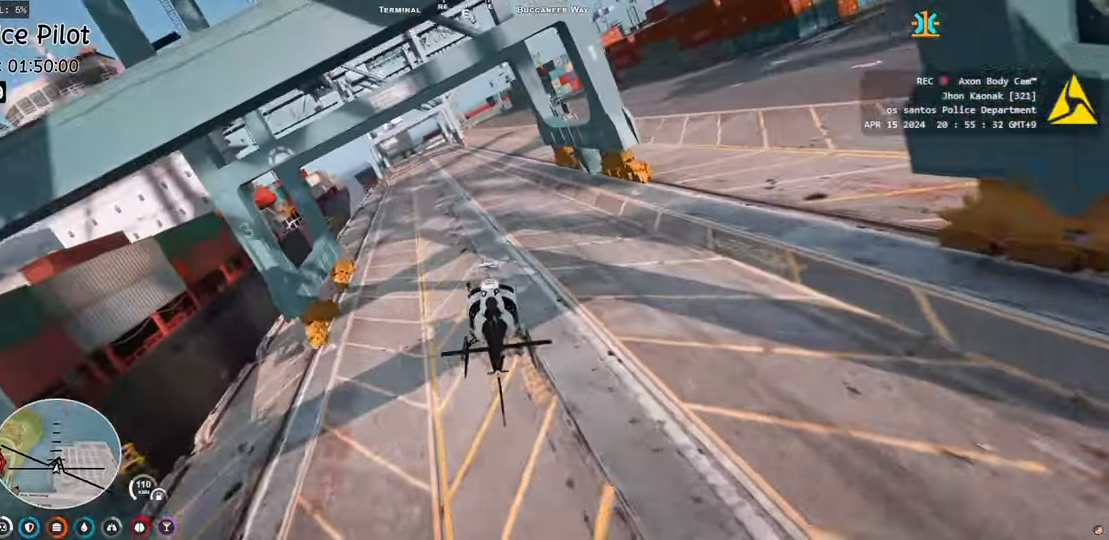
{"keys": ["w"], "events": [[17, "w", "up"], [100, "w", "down"], [267, "w", "up"], [333, "w", "down"]]}
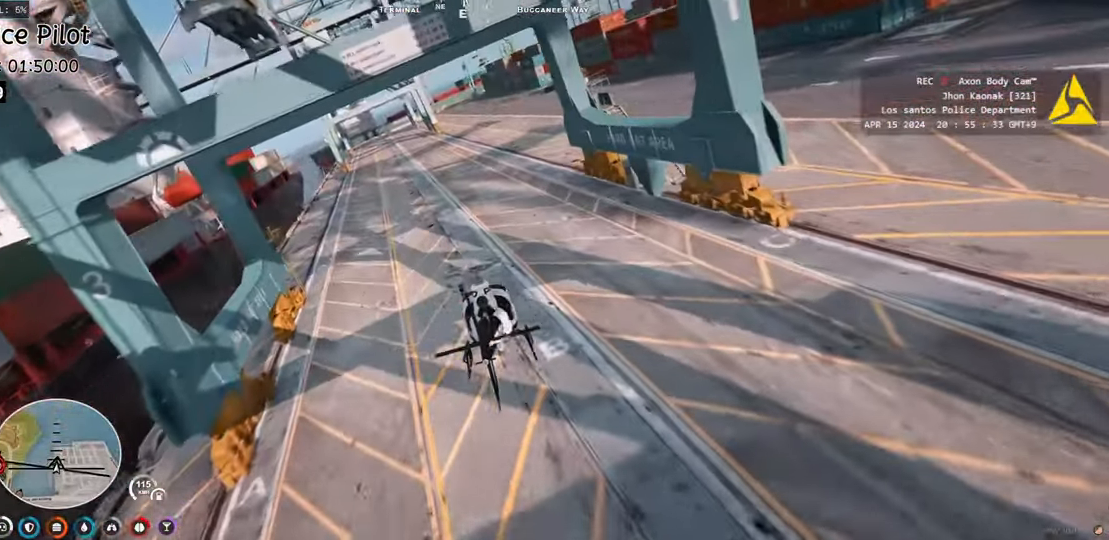
{"keys": ["w"], "events": []}
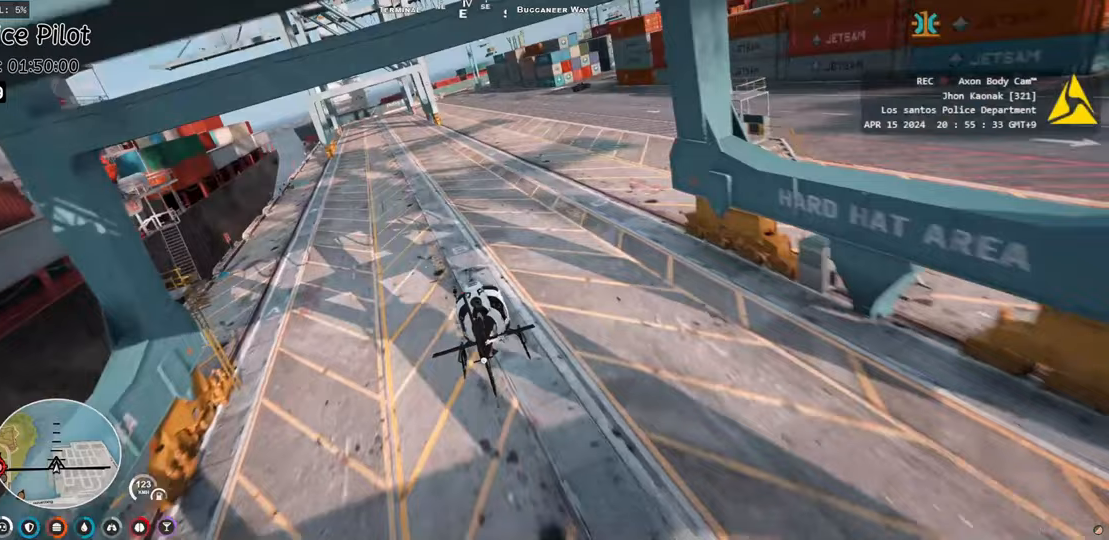
{"keys": ["w"], "events": []}
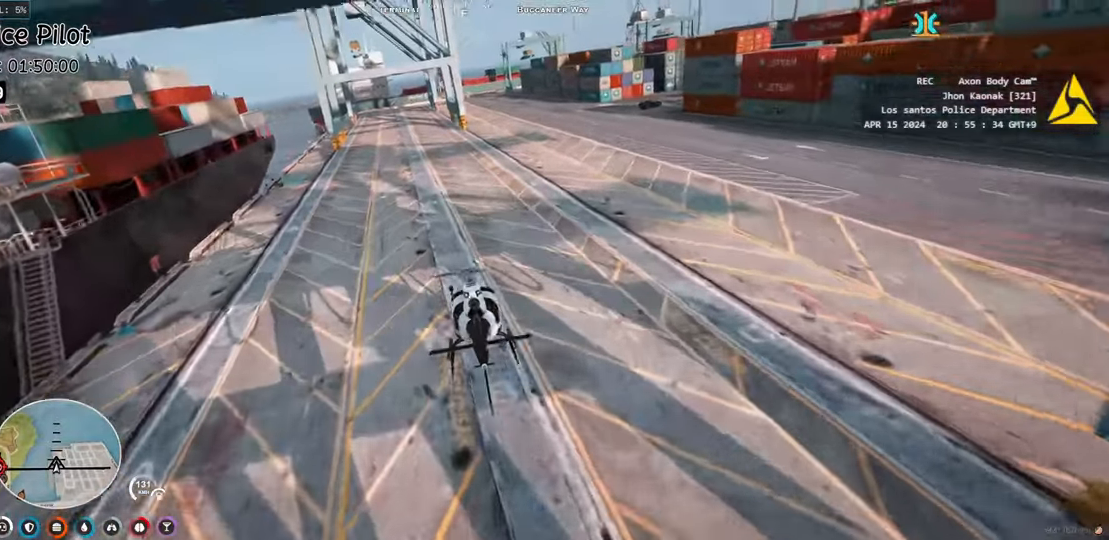
{"keys": ["w"], "events": [[50, "a", "down"], [133, "a", "up"]]}
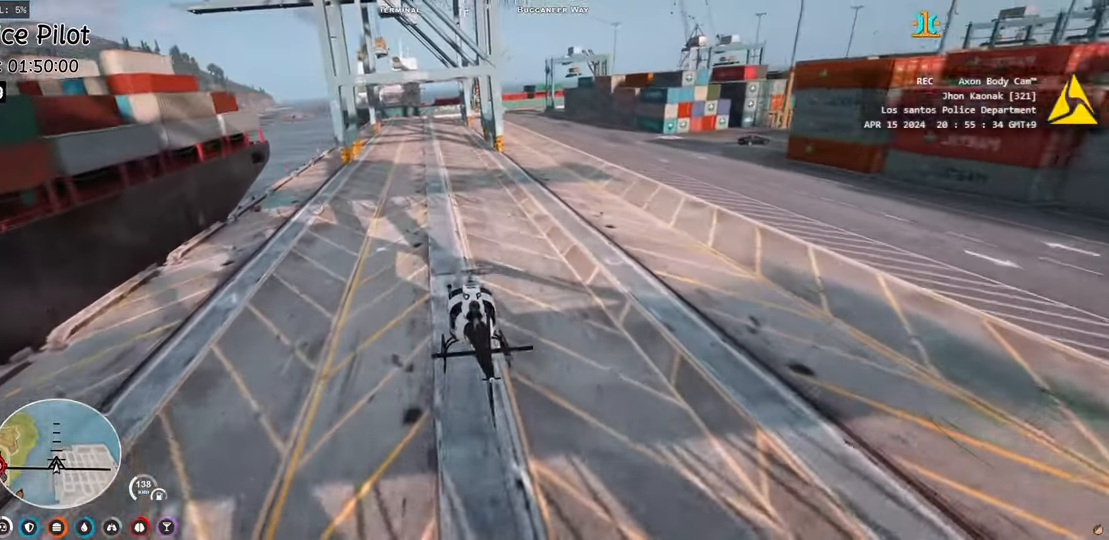
{"keys": ["a", "w"], "events": [[233, "a", "down"], [317, "a", "up"], [467, "a", "down"]]}
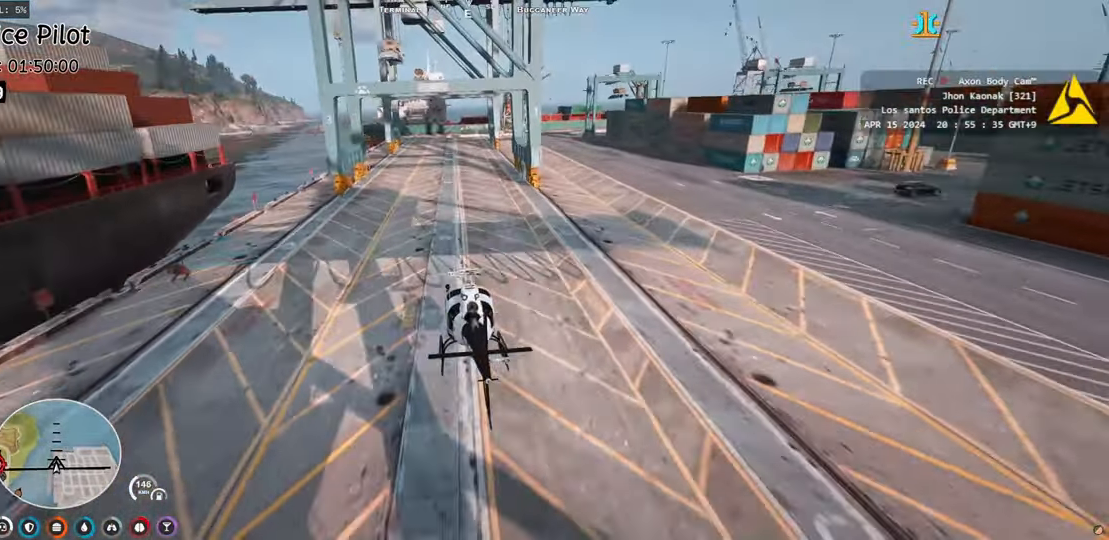
{"keys": ["w"], "events": [[17, "a", "up"], [283, "d", "down"], [350, "d", "up"]]}
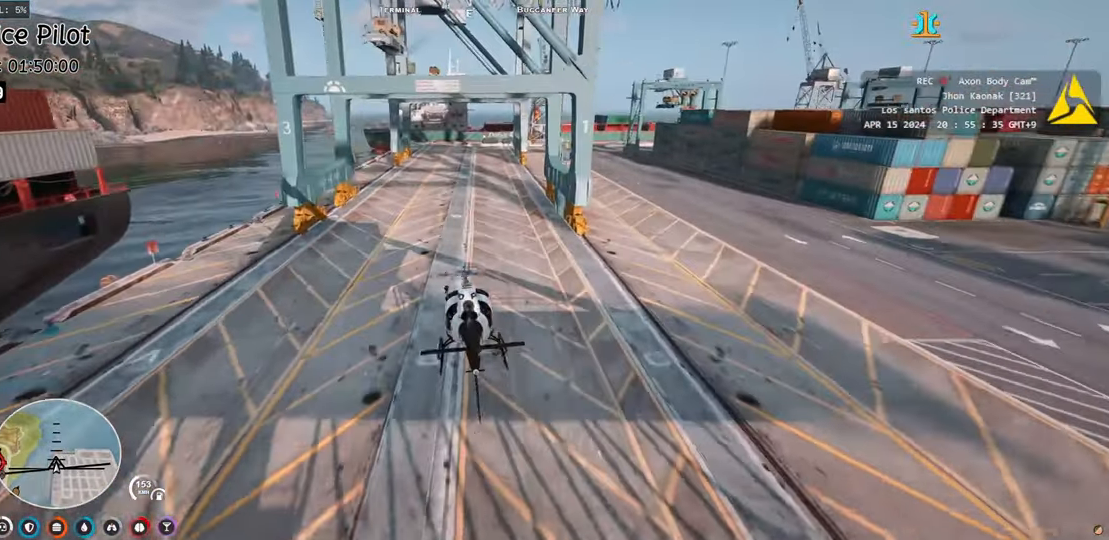
{"keys": ["w"], "events": [[350, "a", "down"], [433, "a", "up"]]}
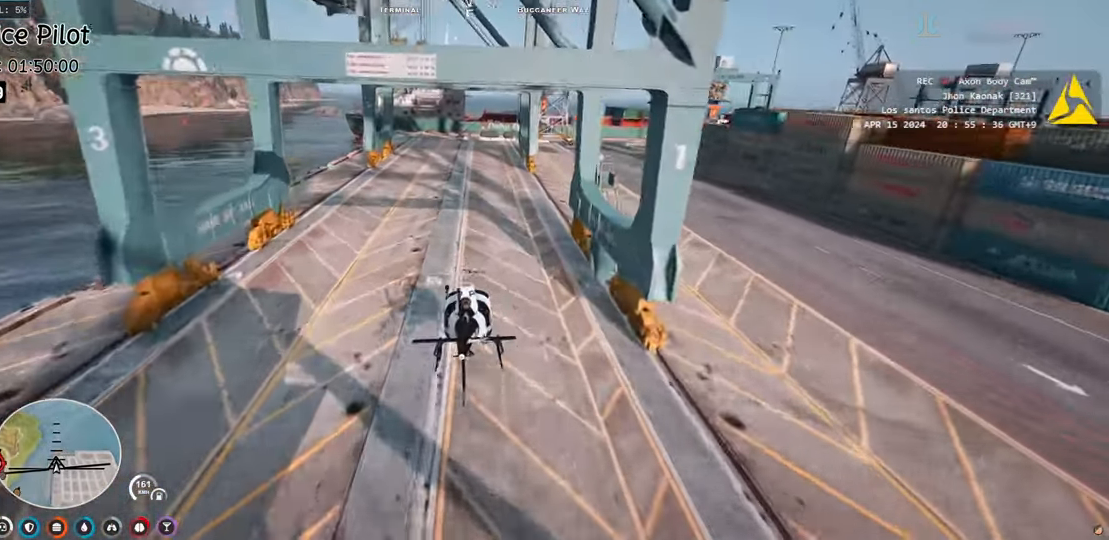
{"keys": ["a", "s"], "events": [[283, "a", "down"], [317, "w", "up"], [467, "s", "down"]]}
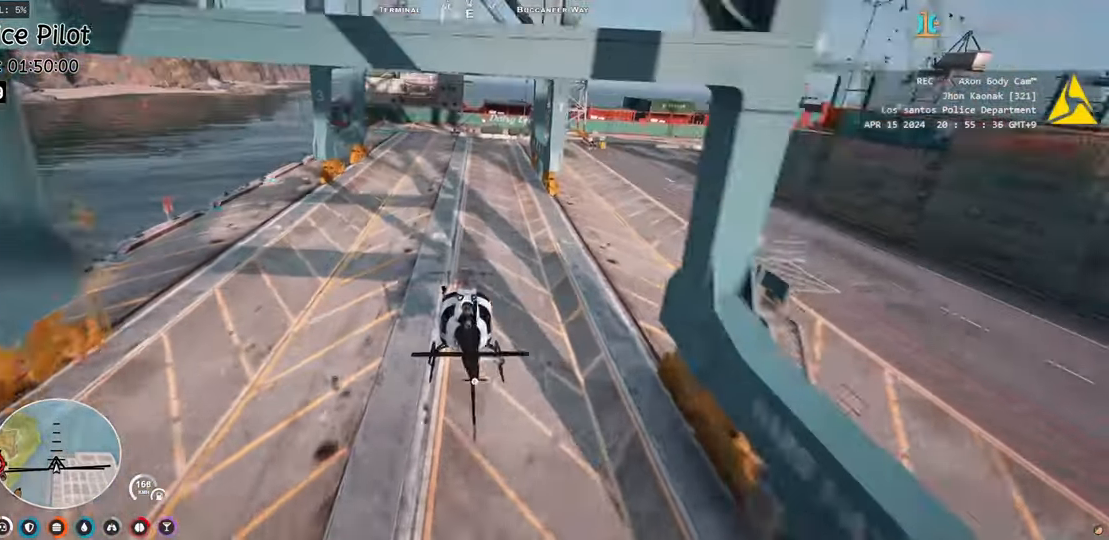
{"keys": ["a"], "events": [[300, "s", "up"]]}
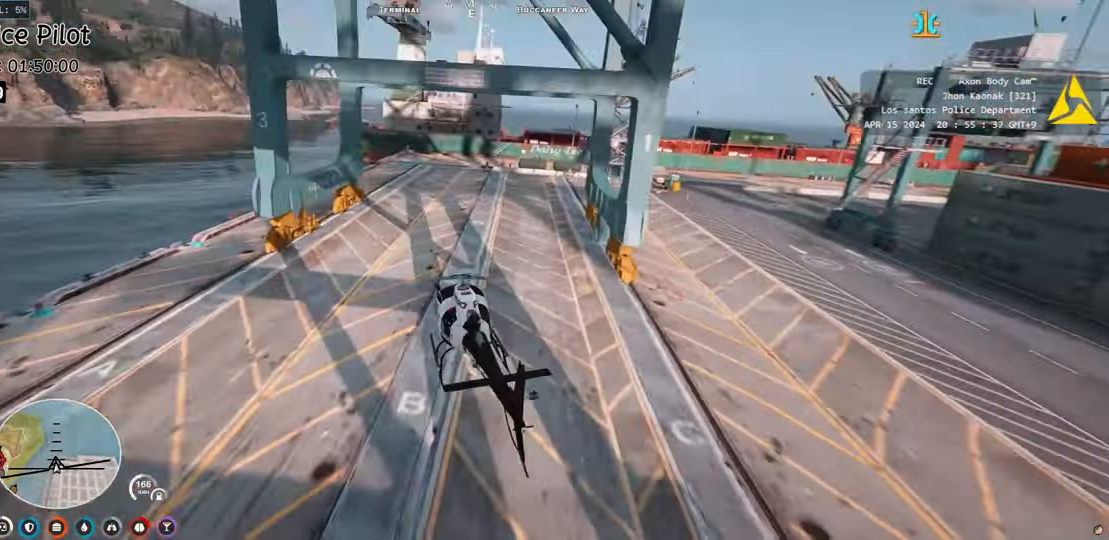
{"keys": ["a", "w"], "events": [[200, "w", "down"]]}
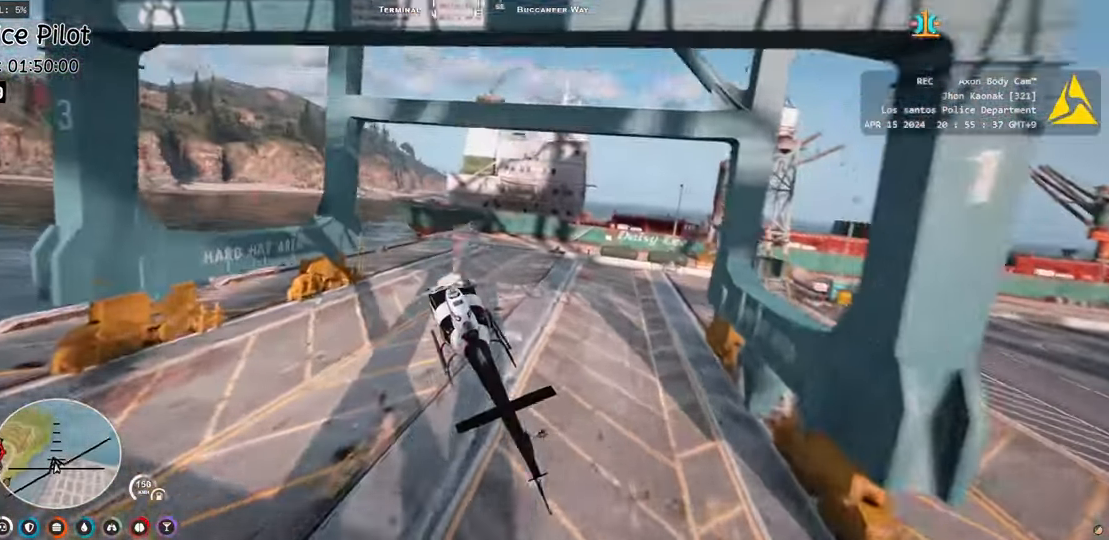
{"keys": ["a", "w"], "events": []}
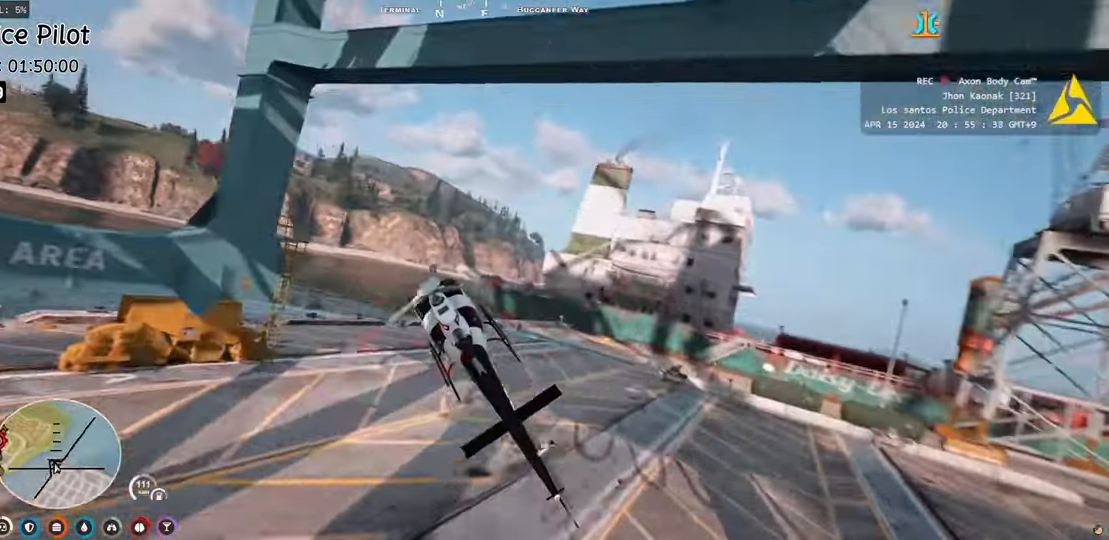
{"keys": ["a", "w"], "events": [[200, "a", "up"], [367, "a", "down"]]}
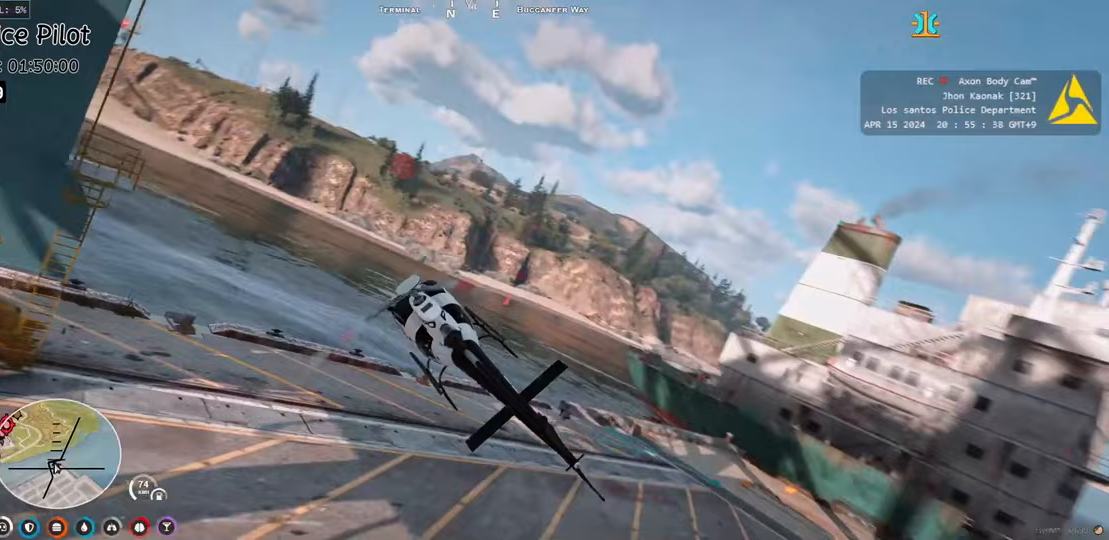
{"keys": ["d", "w"], "events": [[67, "a", "up"], [250, "d", "down"]]}
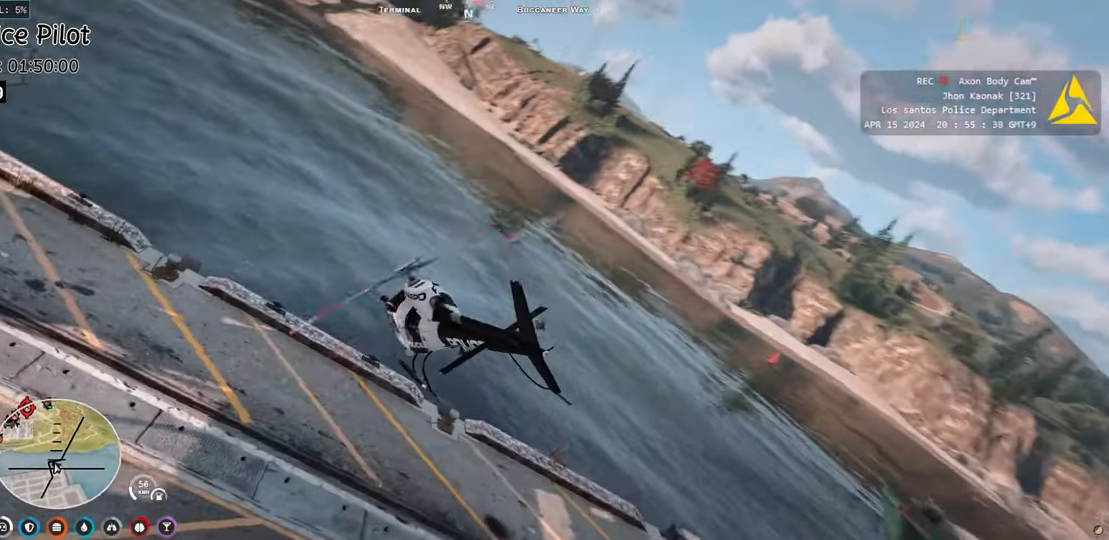
{"keys": ["w"], "events": [[50, "d", "up"], [167, "d", "down"], [267, "d", "up"], [383, "d", "down"], [467, "d", "up"]]}
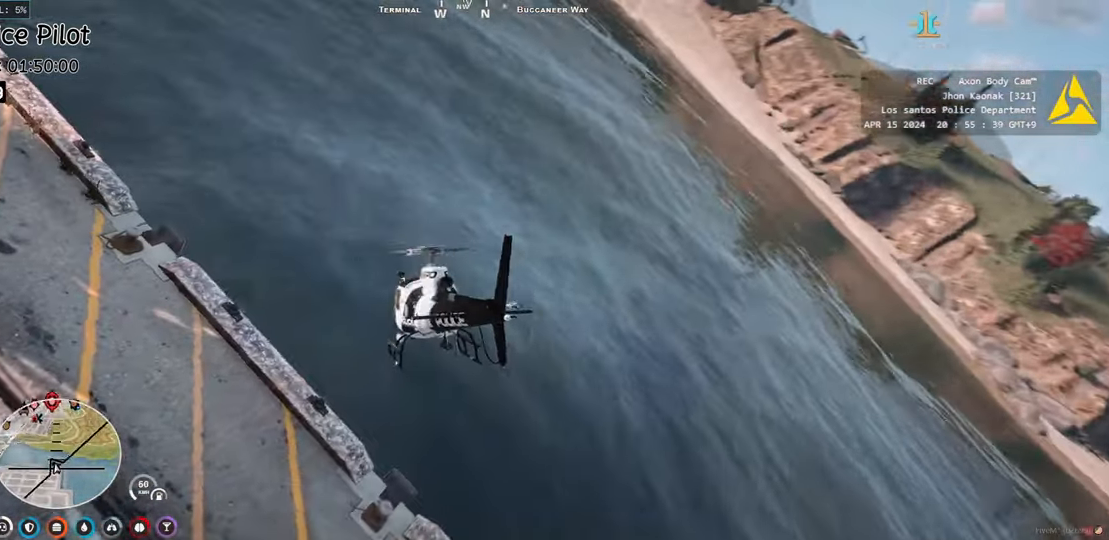
{"keys": ["w"], "events": [[133, "a", "down"], [183, "a", "up"], [350, "a", "down"], [417, "a", "up"]]}
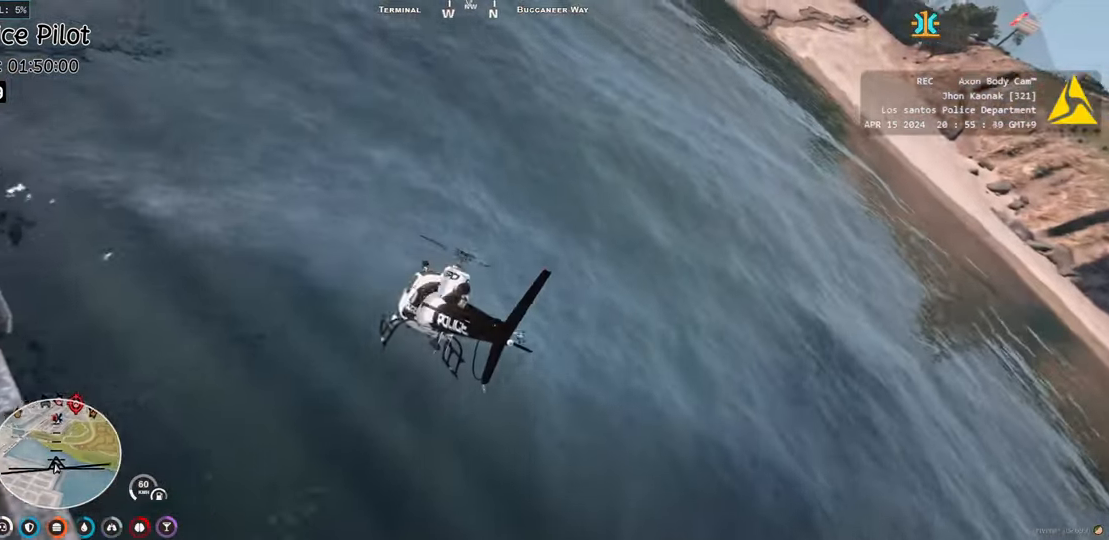
{"keys": ["a", "w"], "events": [[100, "a", "down"], [150, "a", "up"], [500, "a", "down"]]}
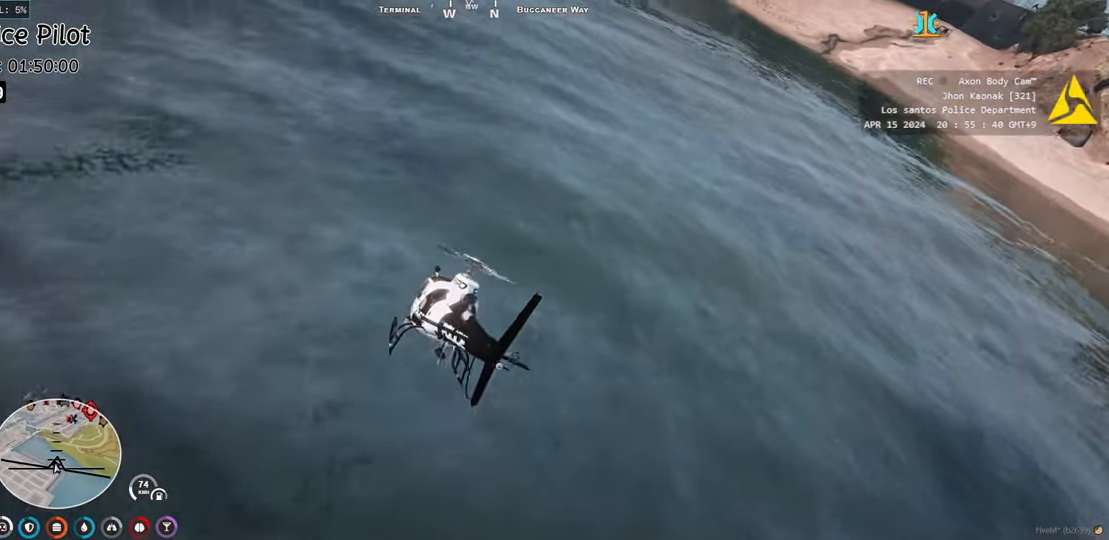
{"keys": ["w"], "events": [[117, "a", "up"], [250, "a", "down"], [350, "a", "up"]]}